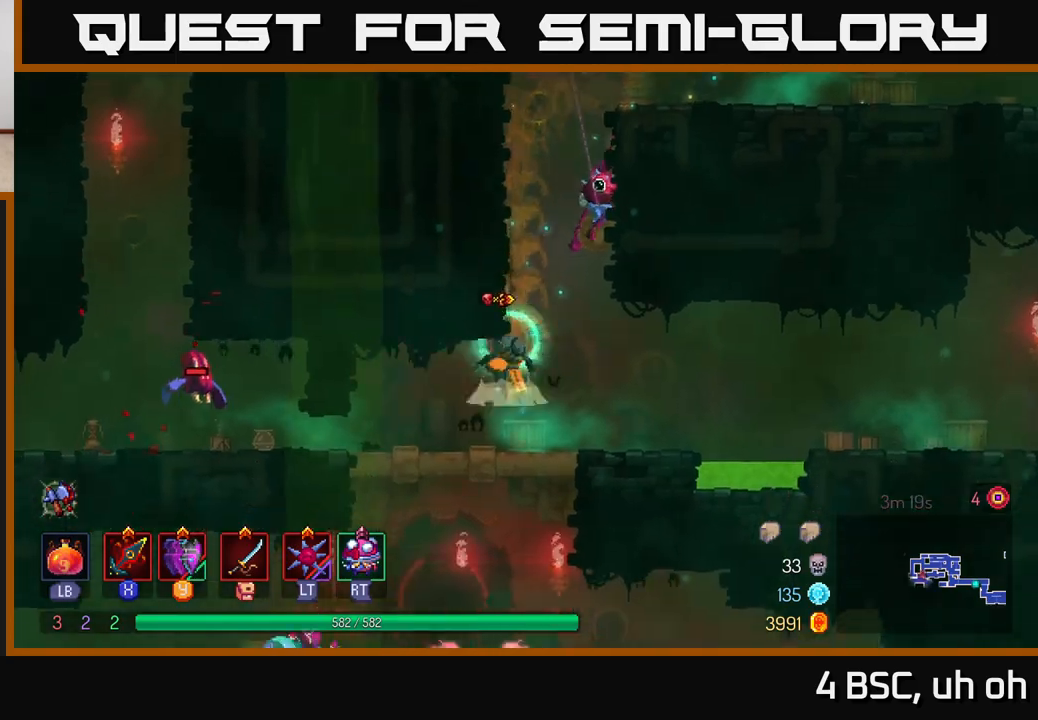
Gameplay with a controller (Xbox layout); each line is a JSON object with the inputs held at the frame after it. "events" lists button and stick changes between this image and that frame as [ms after this image, input, new state], when the widget could be followed in between.
{"buttons": [], "left_stick": "left", "right_stick": "center", "events": [[17, "A", "down"], [167, "A", "up"], [317, "B", "down"], [417, "B", "up"]]}
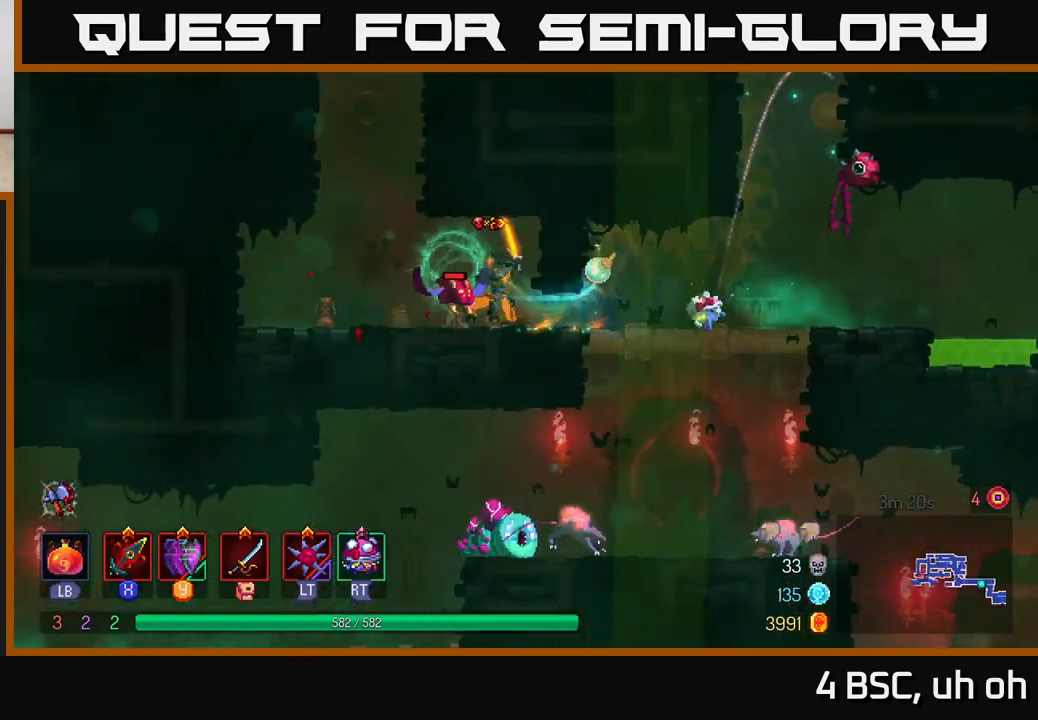
{"buttons": [], "left_stick": "right", "right_stick": "center", "events": [[17, "X", "down"], [83, "X", "up"], [167, "left_stick", "center"], [433, "left_stick", "right"]]}
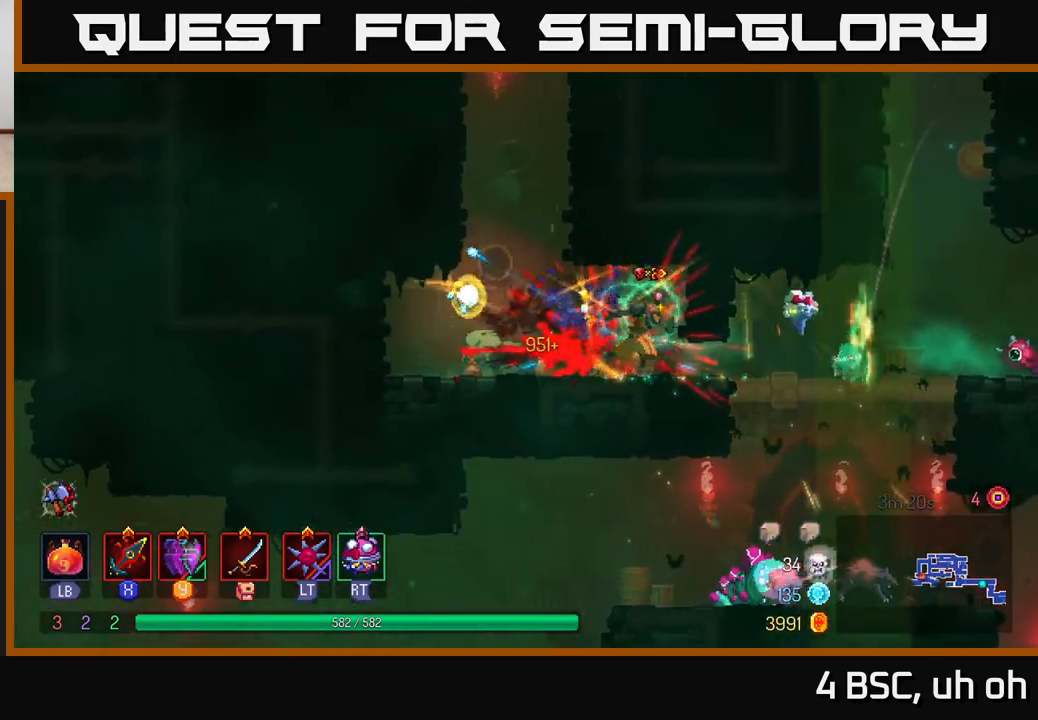
{"buttons": [], "left_stick": "right", "right_stick": "center", "events": [[217, "B", "down"], [300, "B", "up"], [400, "X", "down"], [467, "X", "up"]]}
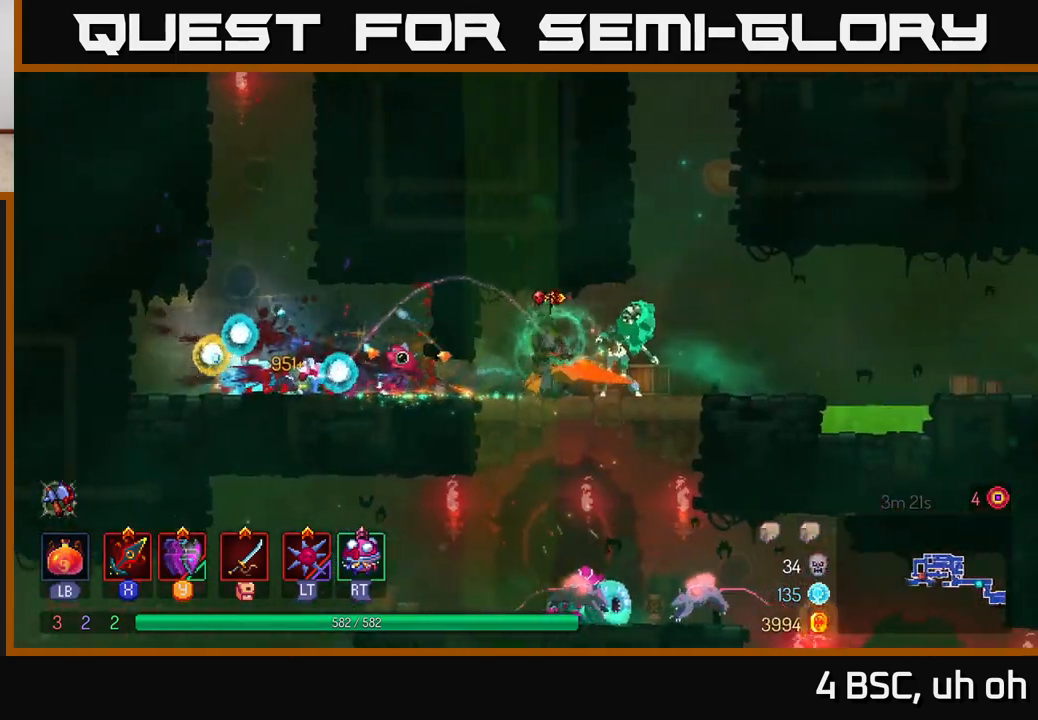
{"buttons": ["B"], "left_stick": "left", "right_stick": "center", "events": [[167, "left_stick", "center"], [233, "left_stick", "left"], [333, "left_stick", "center"], [400, "left_stick", "left"], [500, "B", "down"]]}
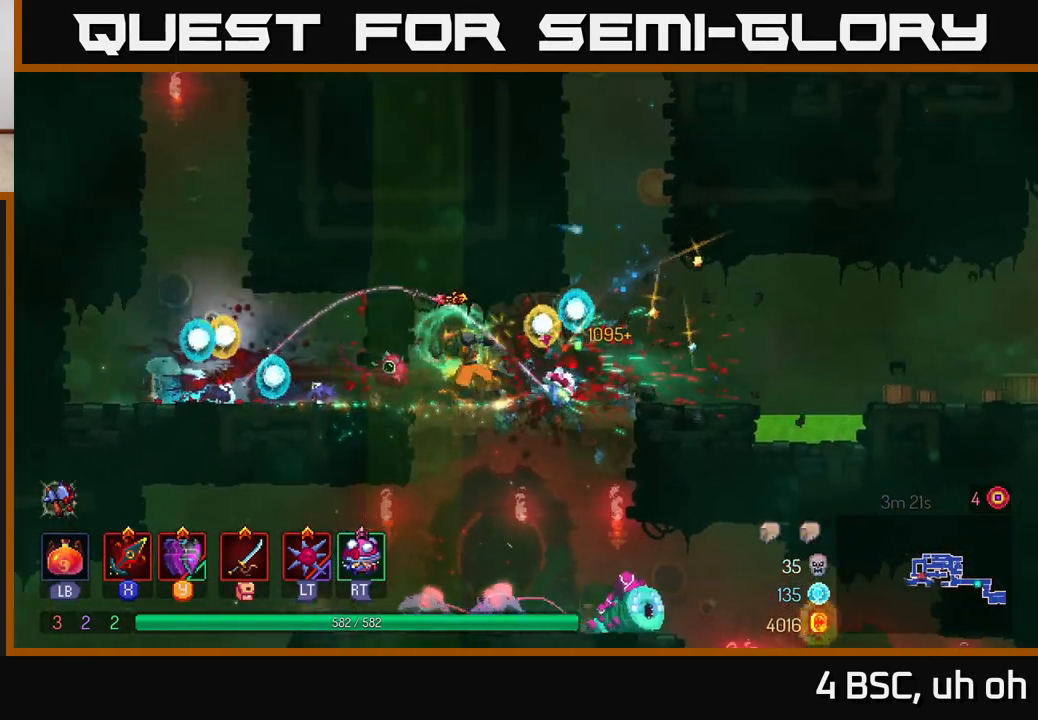
{"buttons": [], "left_stick": "center", "right_stick": "center", "events": [[117, "B", "up"], [267, "X", "down"], [350, "X", "up"], [467, "left_stick", "center"]]}
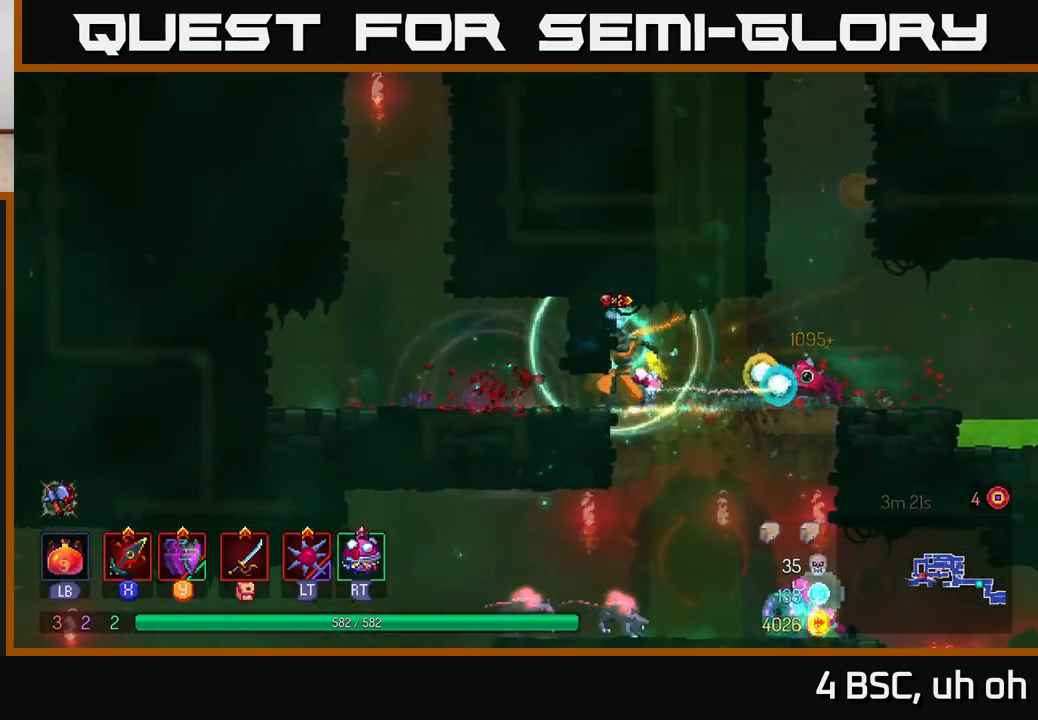
{"buttons": ["A"], "left_stick": "down", "right_stick": "center", "events": [[133, "left_stick", "right"], [333, "left_stick", "down"], [367, "A", "down"], [400, "A", "up"], [467, "A", "down"]]}
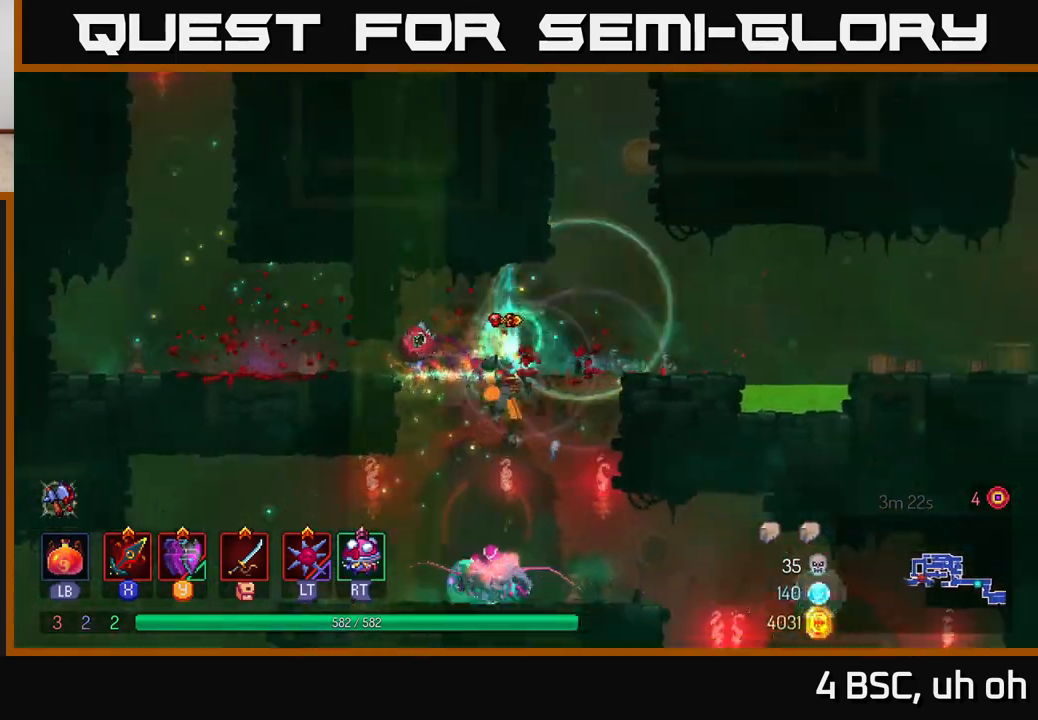
{"buttons": ["X"], "left_stick": "left", "right_stick": "center", "events": [[33, "A", "up"], [267, "left_stick", "center"], [400, "left_stick", "left"], [500, "X", "down"]]}
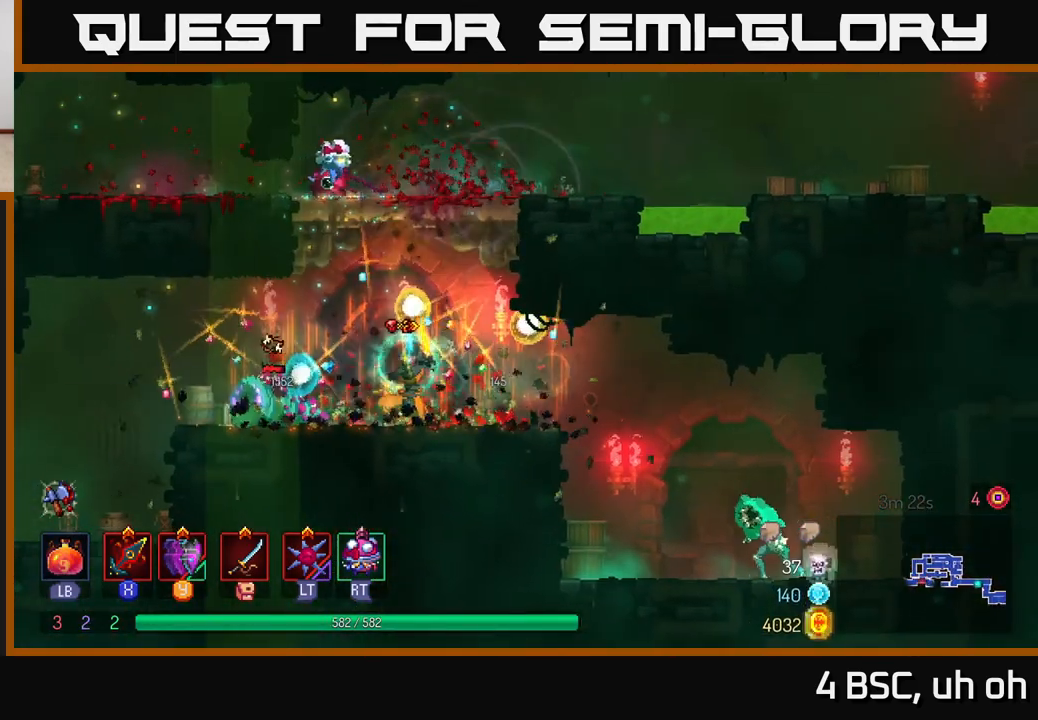
{"buttons": [], "left_stick": "right", "right_stick": "center", "events": [[67, "X", "up"], [300, "left_stick", "right"]]}
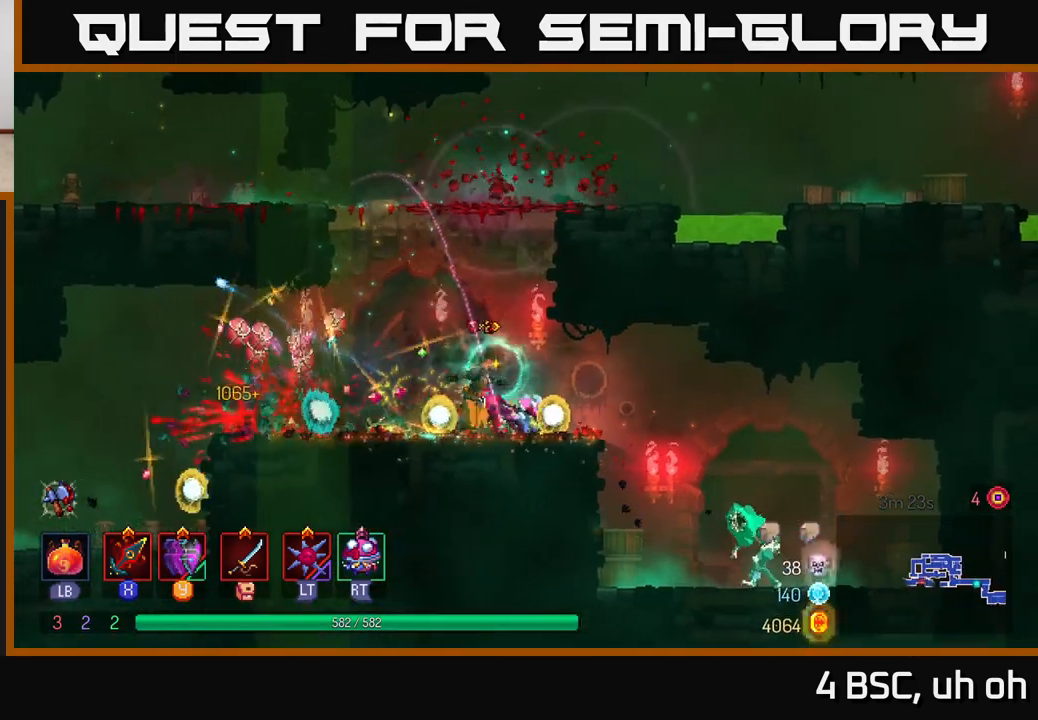
{"buttons": [], "left_stick": "down", "right_stick": "center", "events": [[100, "B", "down"], [167, "B", "up"], [383, "left_stick", "down"], [400, "A", "down"], [450, "A", "up"]]}
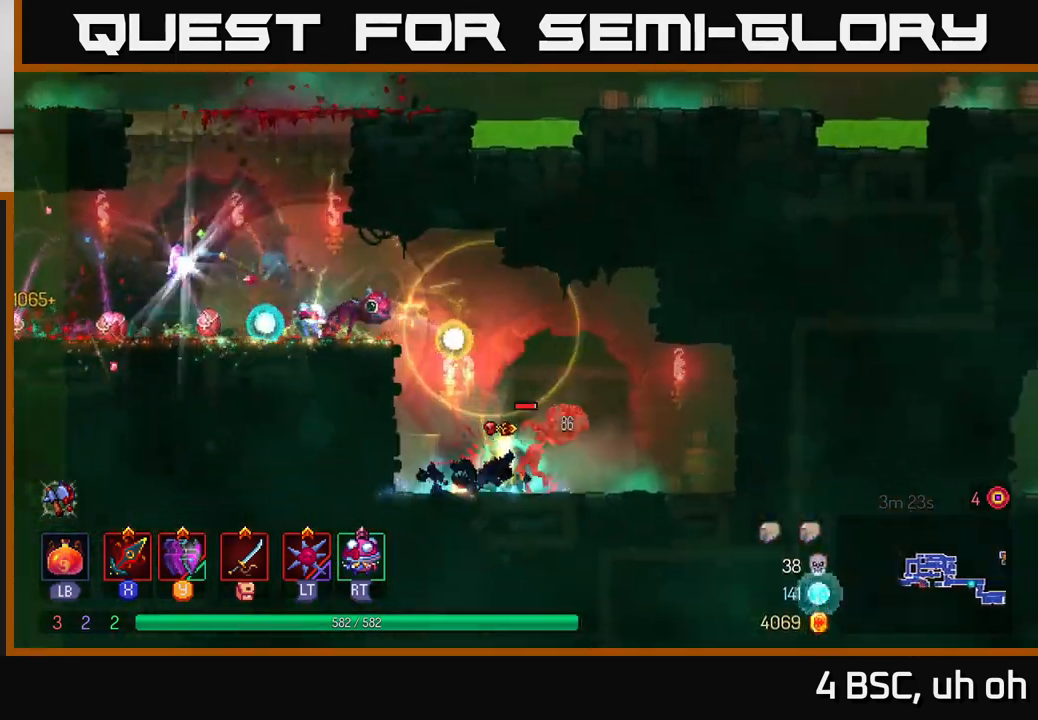
{"buttons": [], "left_stick": "right", "right_stick": "center", "events": [[100, "left_stick", "center"], [217, "left_stick", "right"], [250, "X", "down"], [317, "X", "up"]]}
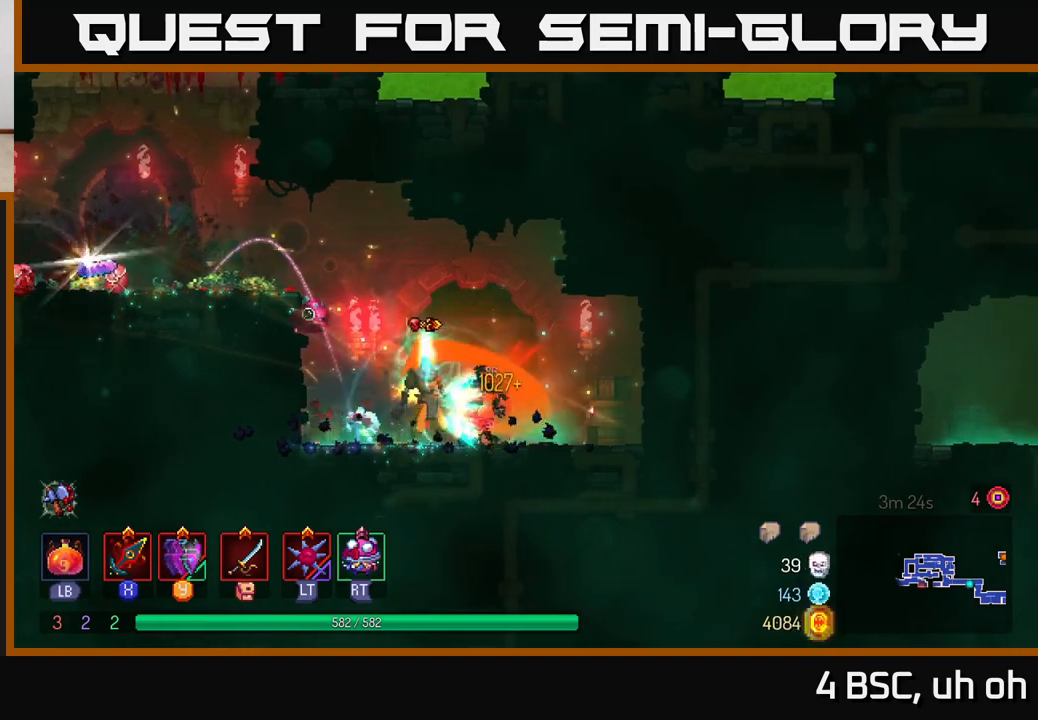
{"buttons": [], "left_stick": "right", "right_stick": "center", "events": [[250, "B", "down"], [350, "B", "up"]]}
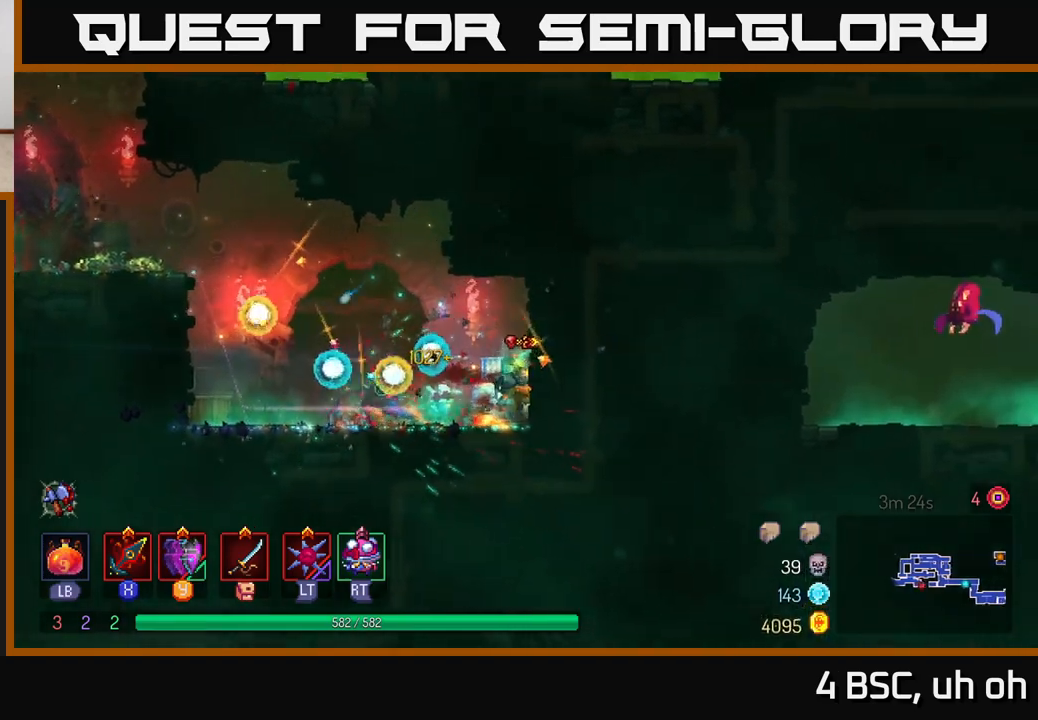
{"buttons": [], "left_stick": "left", "right_stick": "center", "events": [[17, "left_stick", "left"]]}
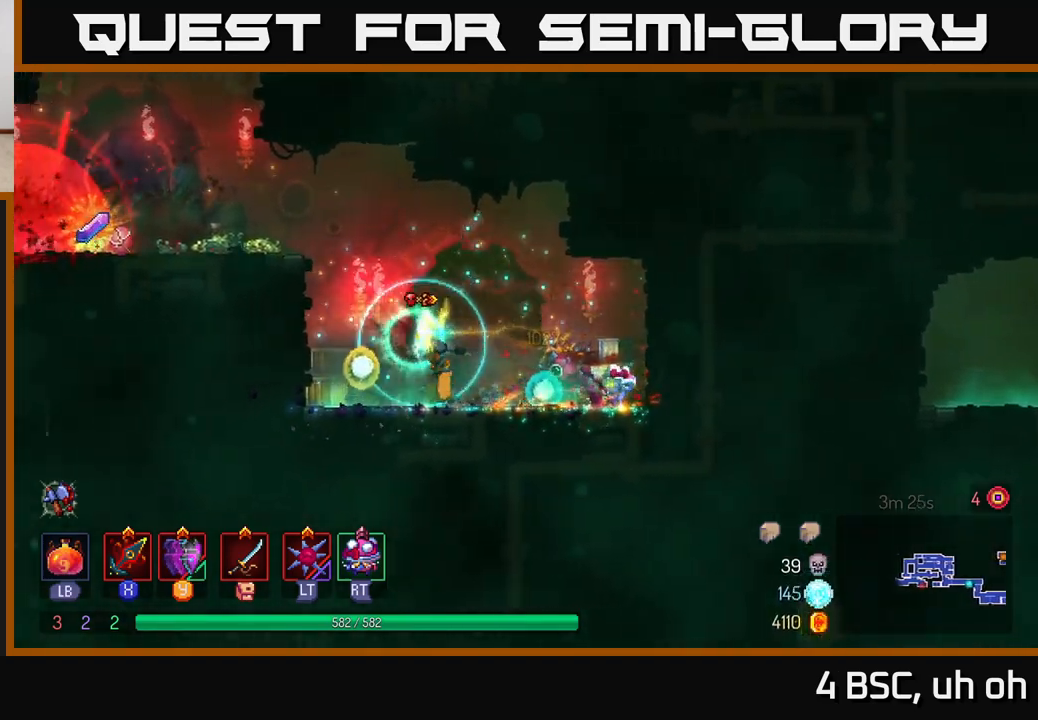
{"buttons": ["A"], "left_stick": "left", "right_stick": "center", "events": [[67, "left_stick", "center"], [250, "left_stick", "left"], [383, "A", "down"]]}
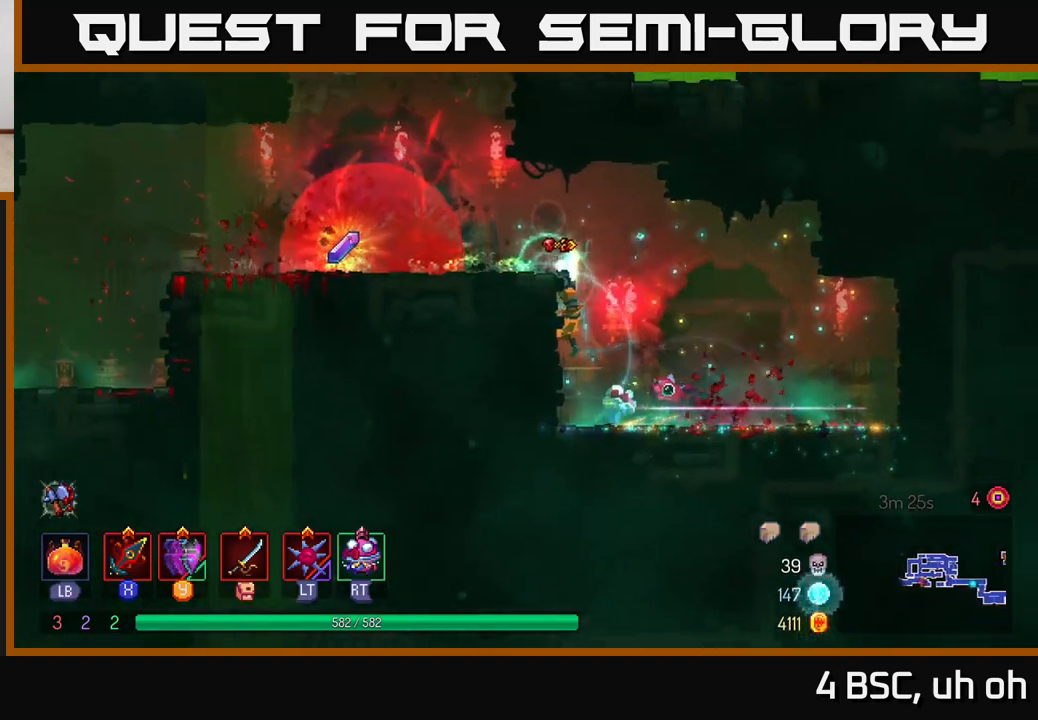
{"buttons": [], "left_stick": "left", "right_stick": "center", "events": [[17, "A", "up"]]}
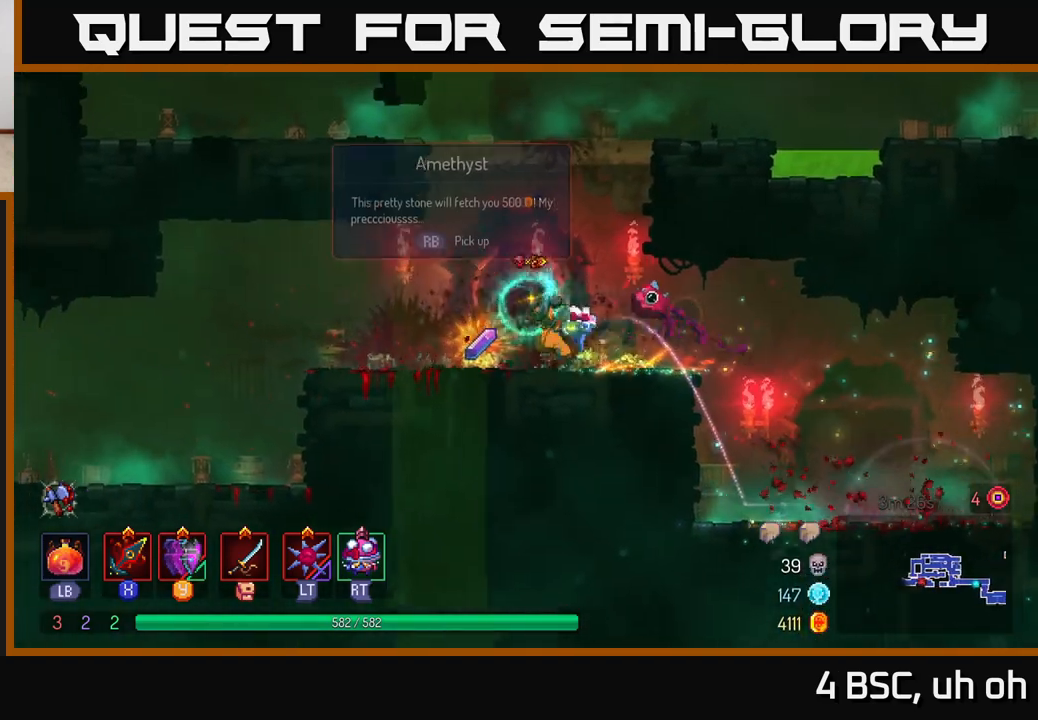
{"buttons": [], "left_stick": "left", "right_stick": "center", "events": [[83, "R1", "down"], [167, "R1", "up"]]}
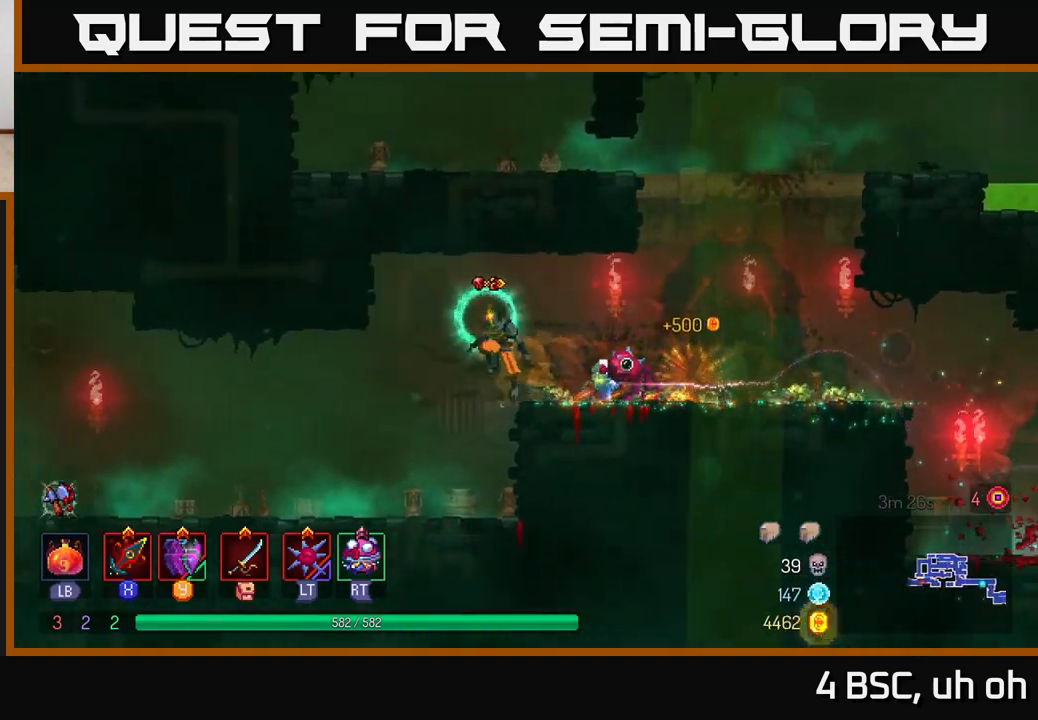
{"buttons": ["B"], "left_stick": "left", "right_stick": "center", "events": [[467, "B", "down"]]}
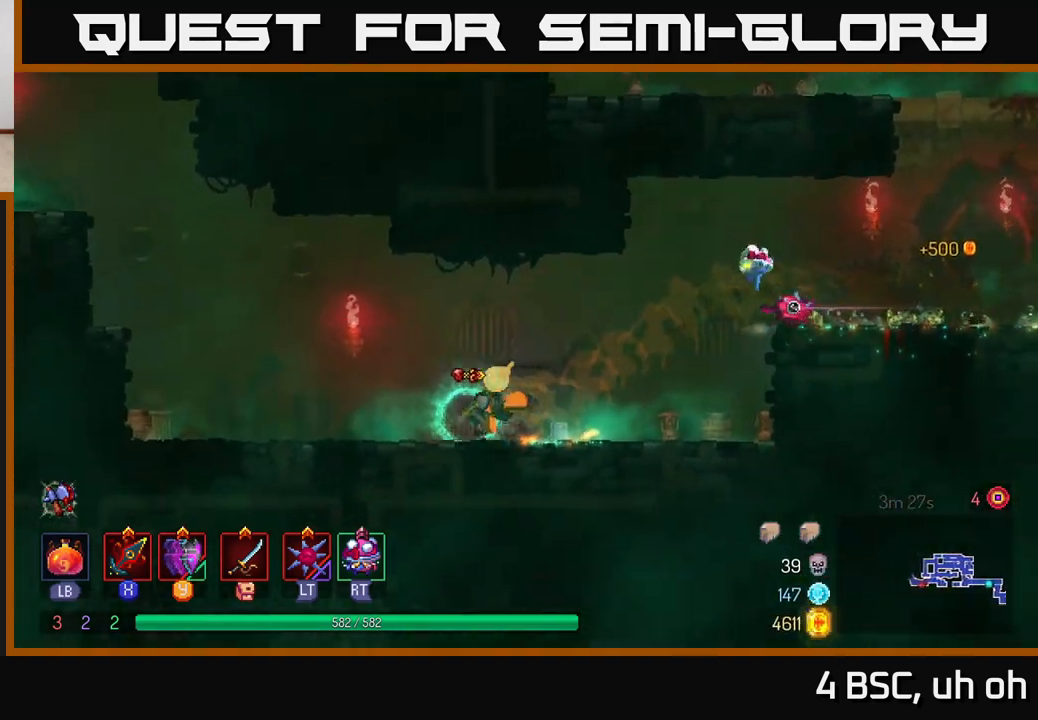
{"buttons": ["A"], "left_stick": "left", "right_stick": "center", "events": [[67, "B", "up"], [450, "A", "down"]]}
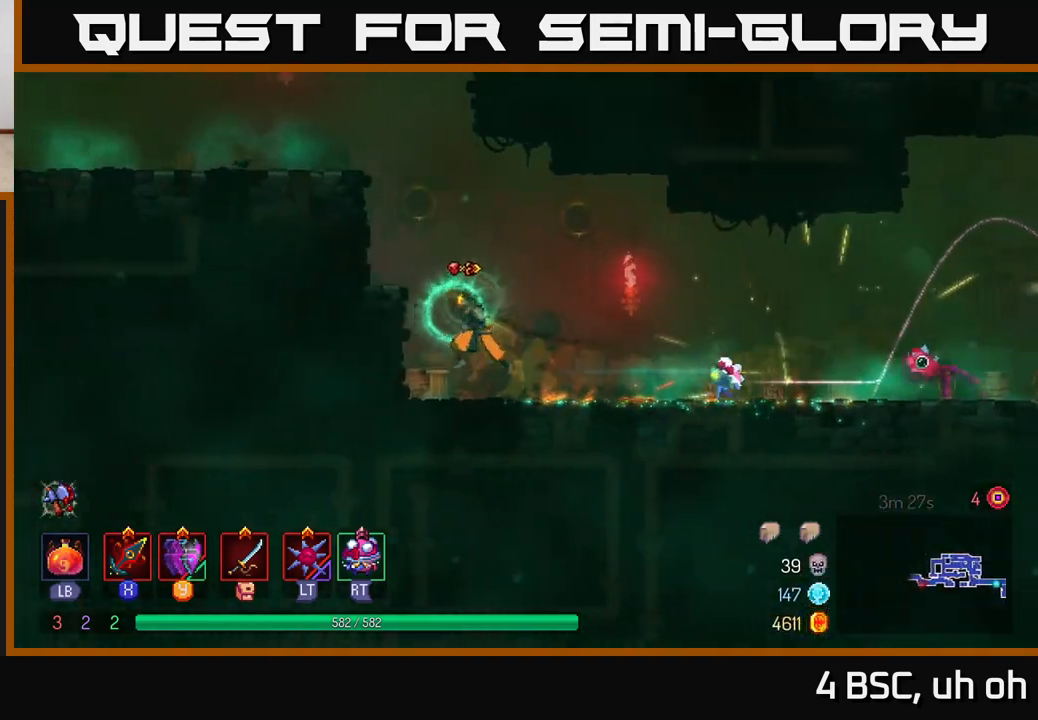
{"buttons": ["A"], "left_stick": "left", "right_stick": "center", "events": [[83, "A", "up"], [383, "A", "down"]]}
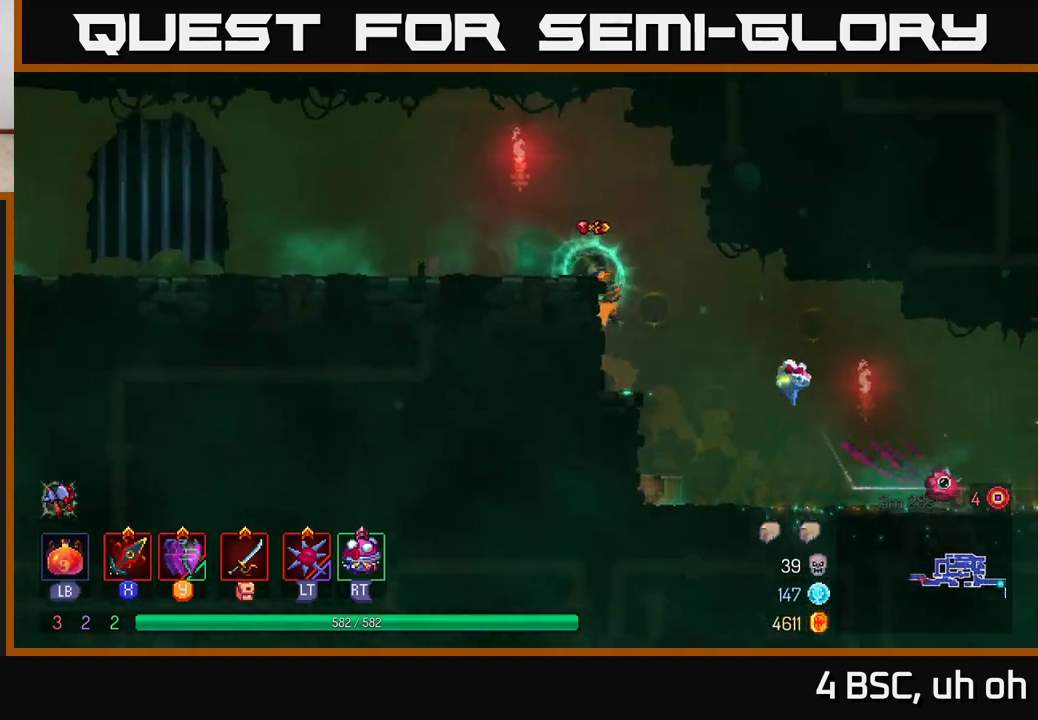
{"buttons": [], "left_stick": "left", "right_stick": "center", "events": [[17, "A", "up"]]}
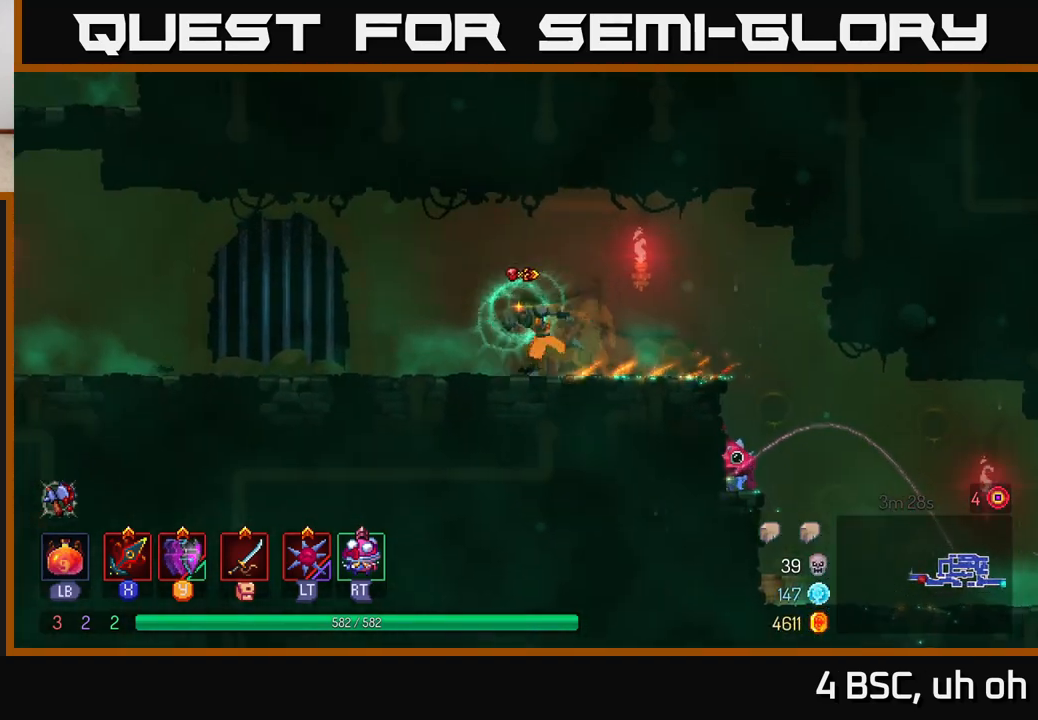
{"buttons": [], "left_stick": "left", "right_stick": "center", "events": []}
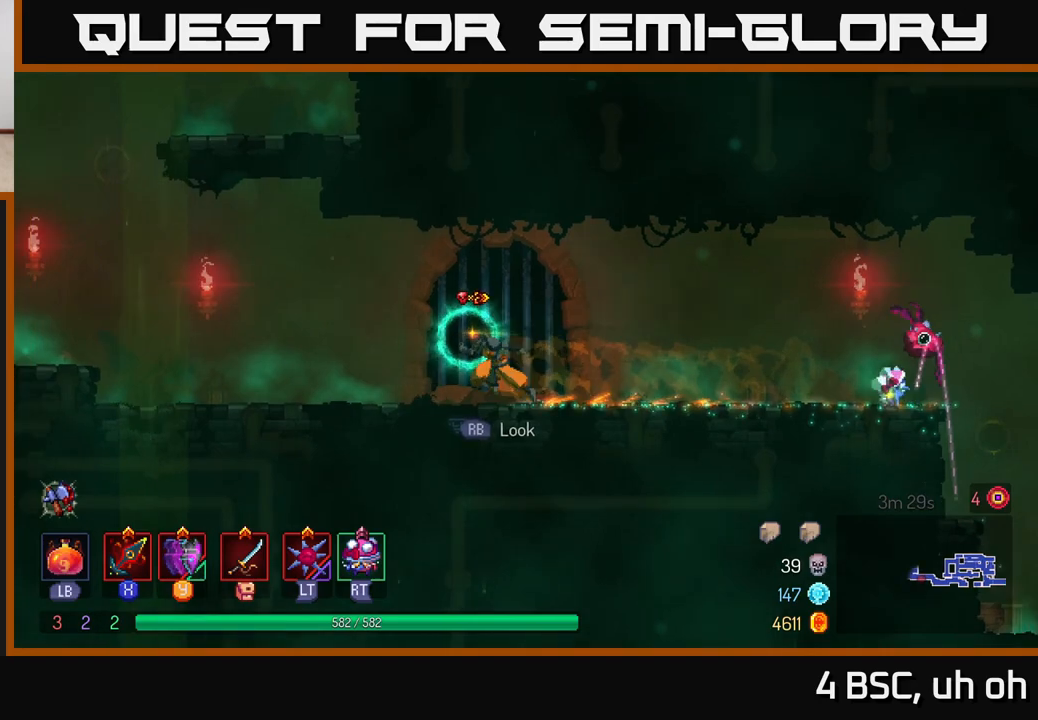
{"buttons": ["A"], "left_stick": "left", "right_stick": "center", "events": [[500, "A", "down"]]}
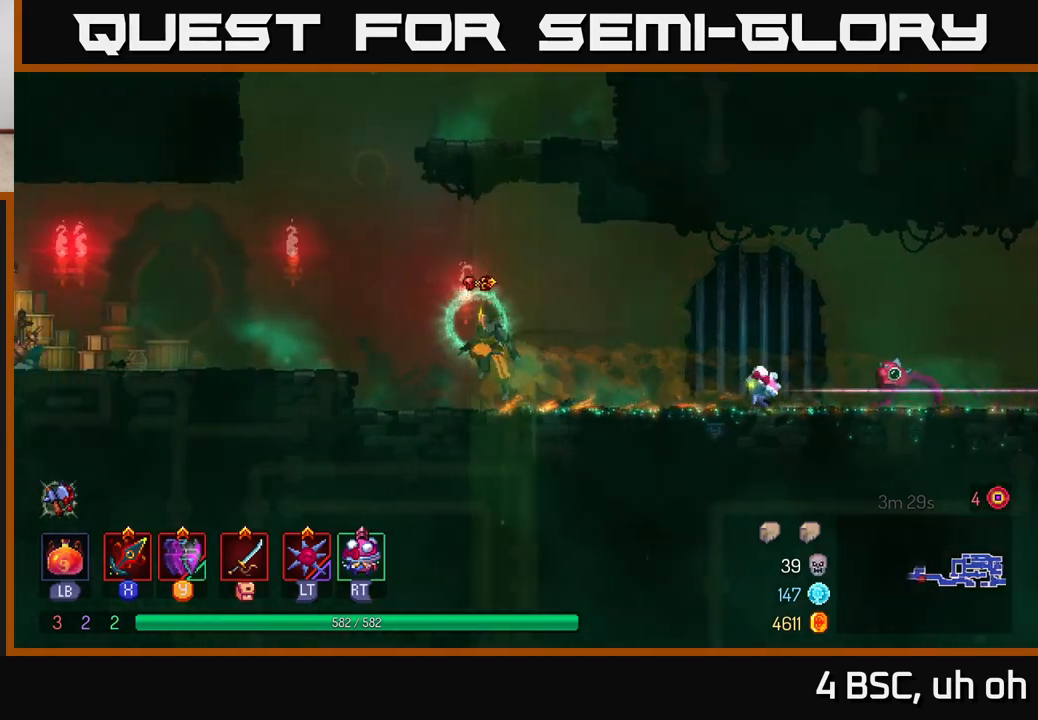
{"buttons": [], "left_stick": "left", "right_stick": "center", "events": [[167, "A", "up"]]}
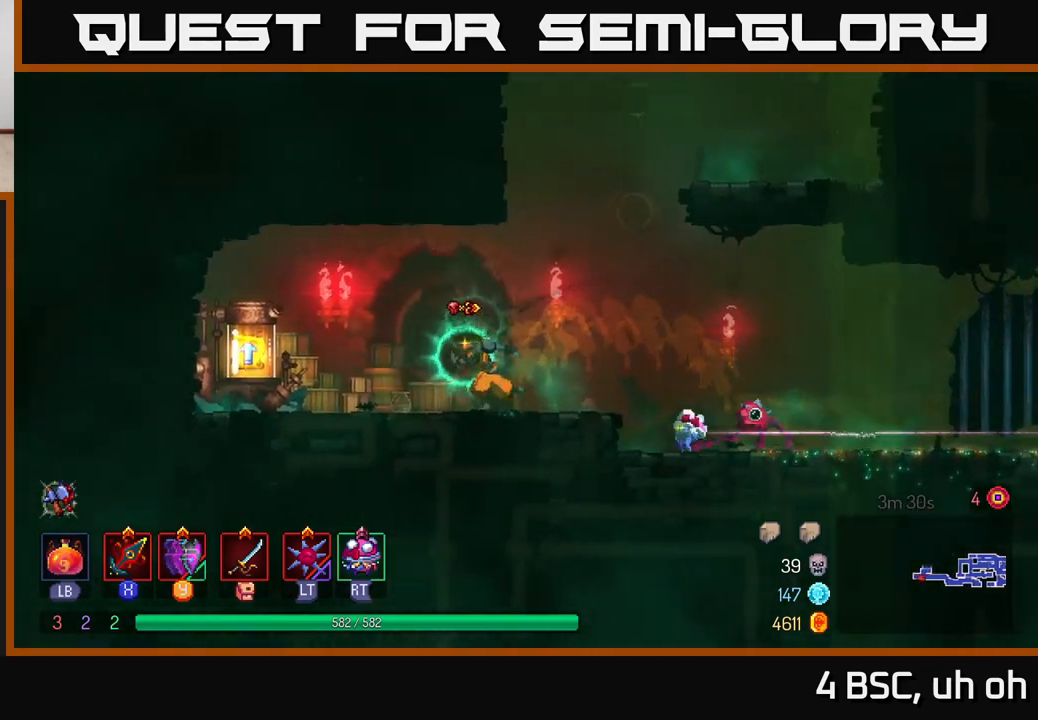
{"buttons": [], "left_stick": "center", "right_stick": "center", "events": [[167, "R1", "down"], [217, "R1", "up"], [417, "R1", "down"], [467, "left_stick", "center"], [500, "R1", "up"]]}
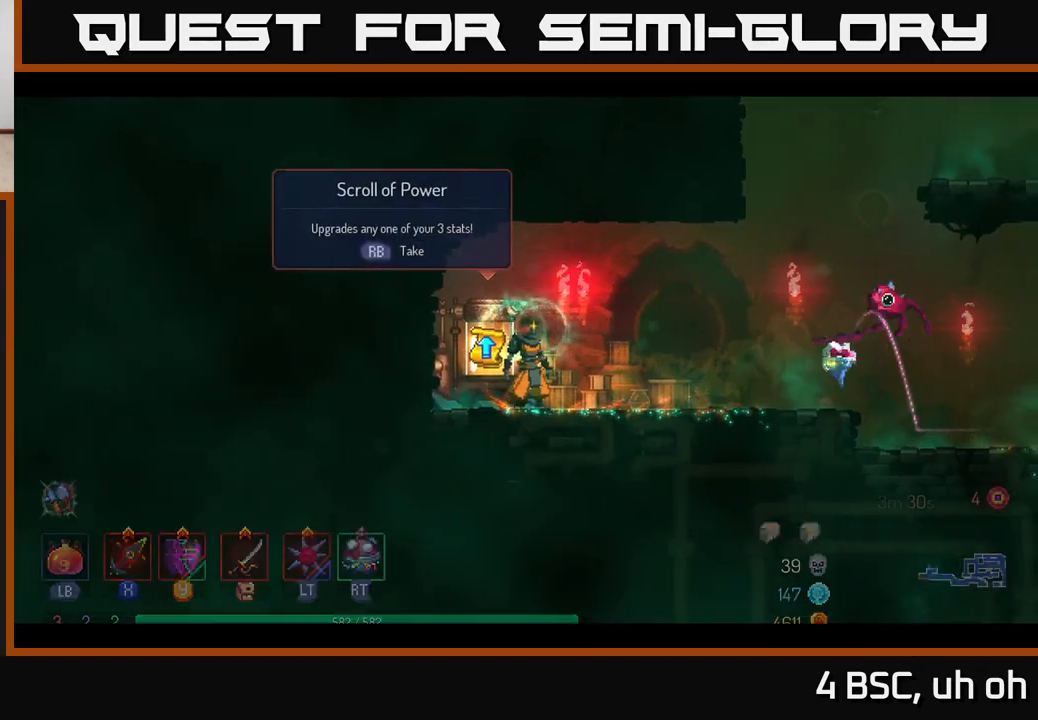
{"buttons": [], "left_stick": "center", "right_stick": "center", "events": []}
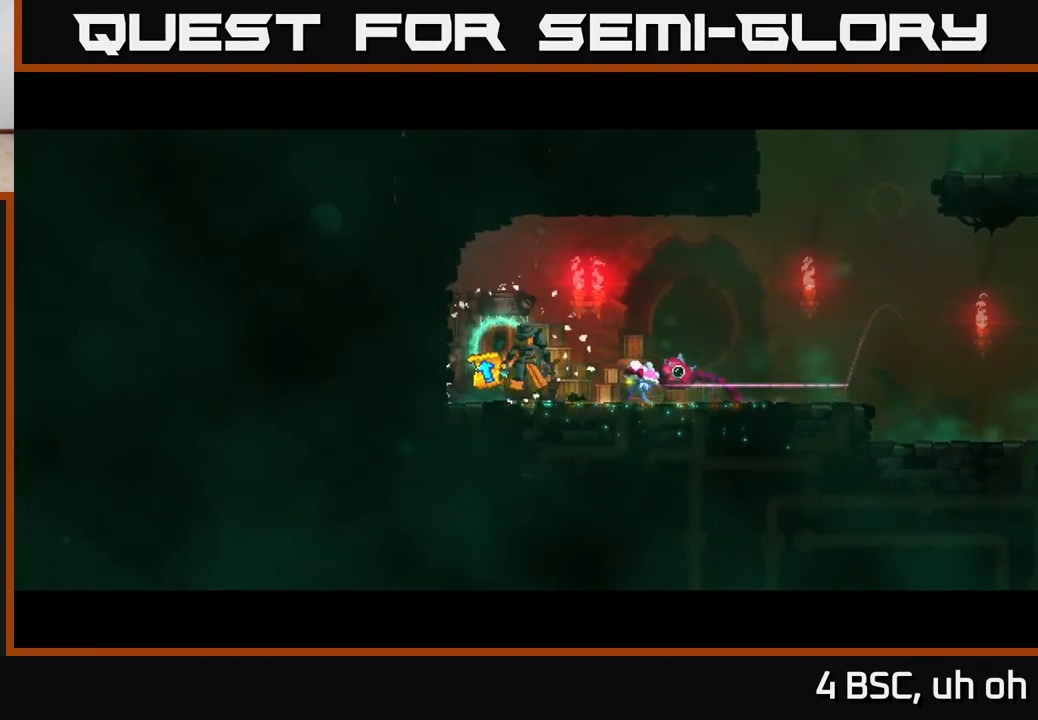
{"buttons": [], "left_stick": "center", "right_stick": "center", "events": []}
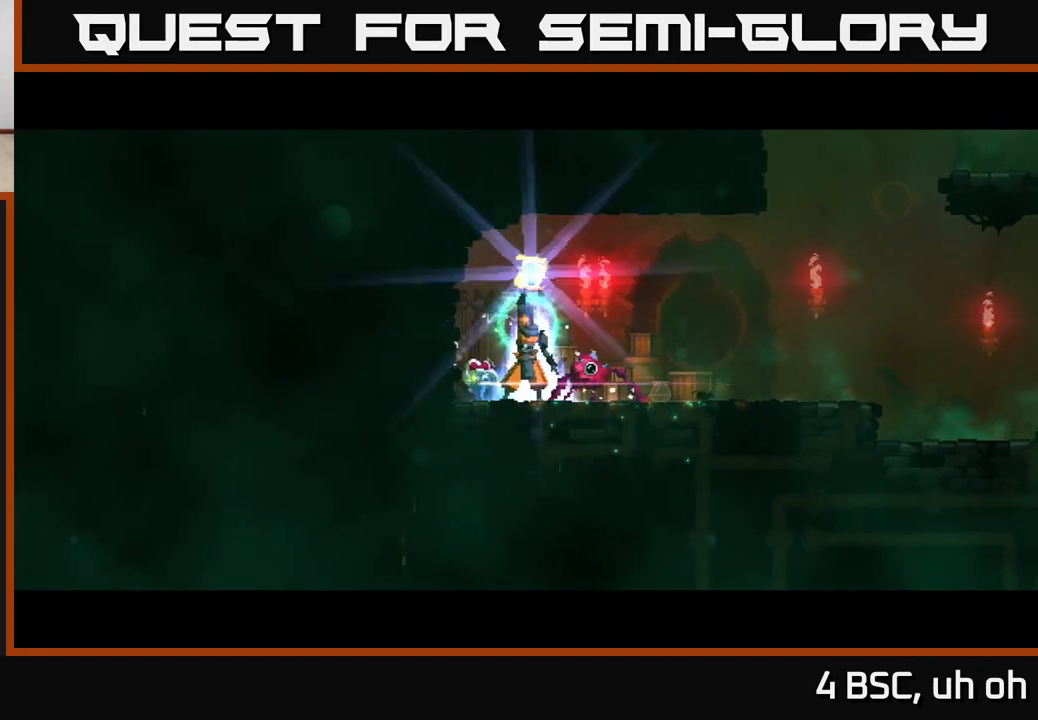
{"buttons": [], "left_stick": "center", "right_stick": "center", "events": []}
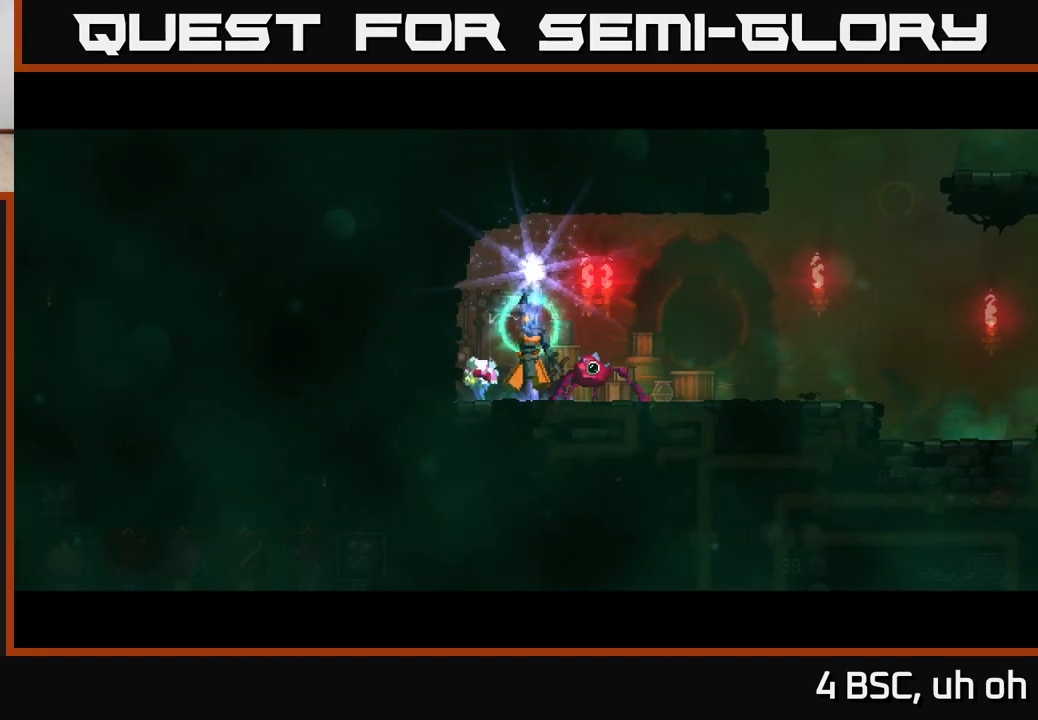
{"buttons": [], "left_stick": "center", "right_stick": "center", "events": []}